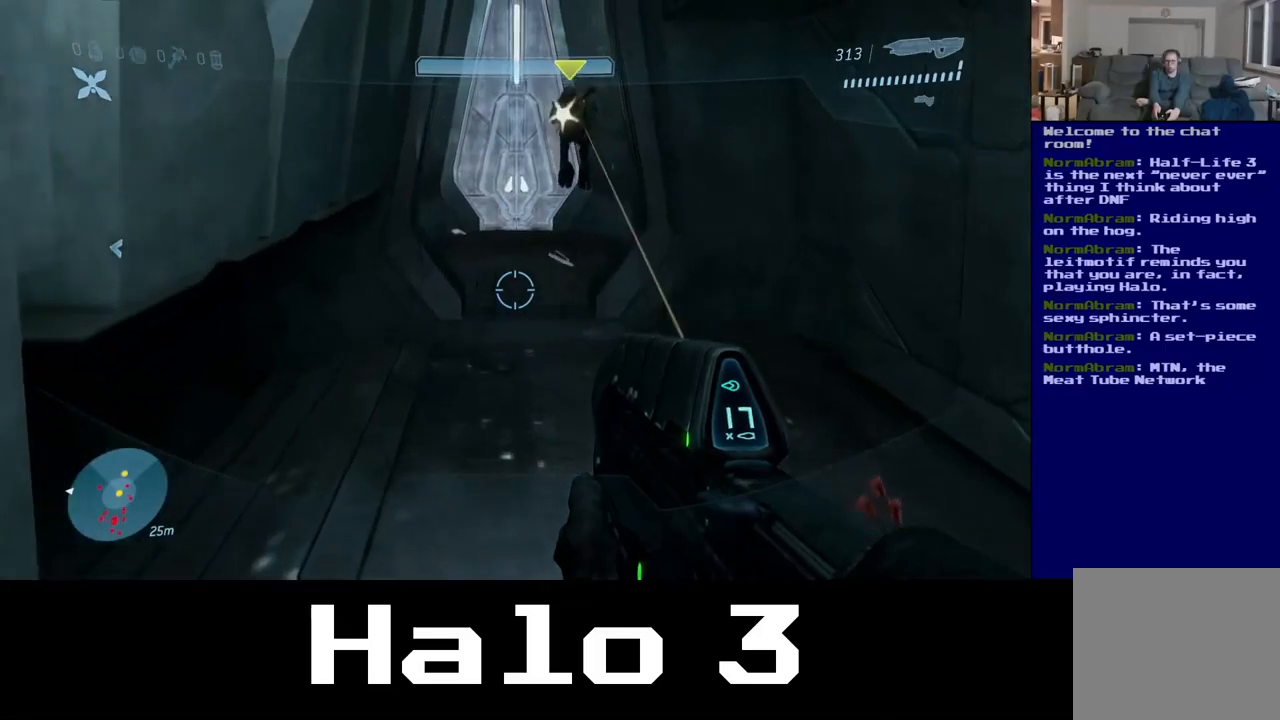
Gameplay with a controller (Xbox layout); each line is a JSON object with the inputs held at the frame after it. "events" lists button and stick changes between this image and that frame as [ms after this image, input, new state], when the widget could be followed in between.
{"buttons": [], "left_stick": "up", "right_stick": "center", "events": []}
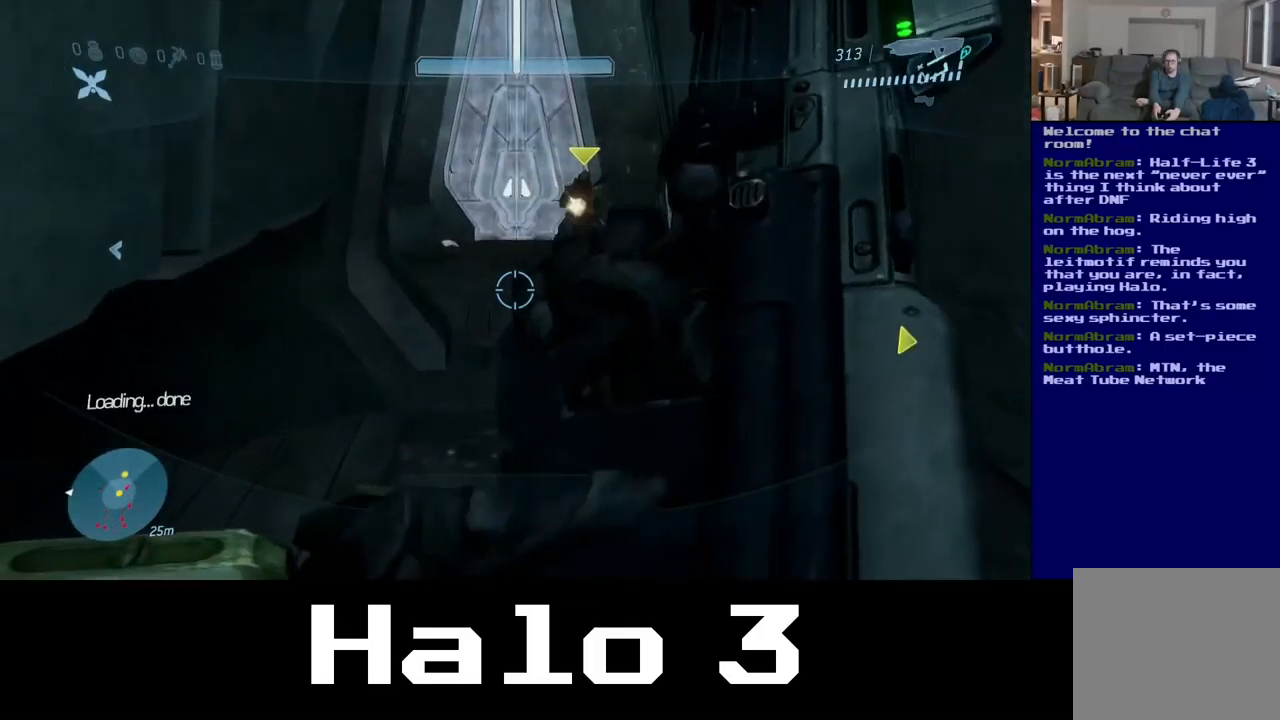
{"buttons": [], "left_stick": "up", "right_stick": "up", "events": [[267, "right_stick", "up"]]}
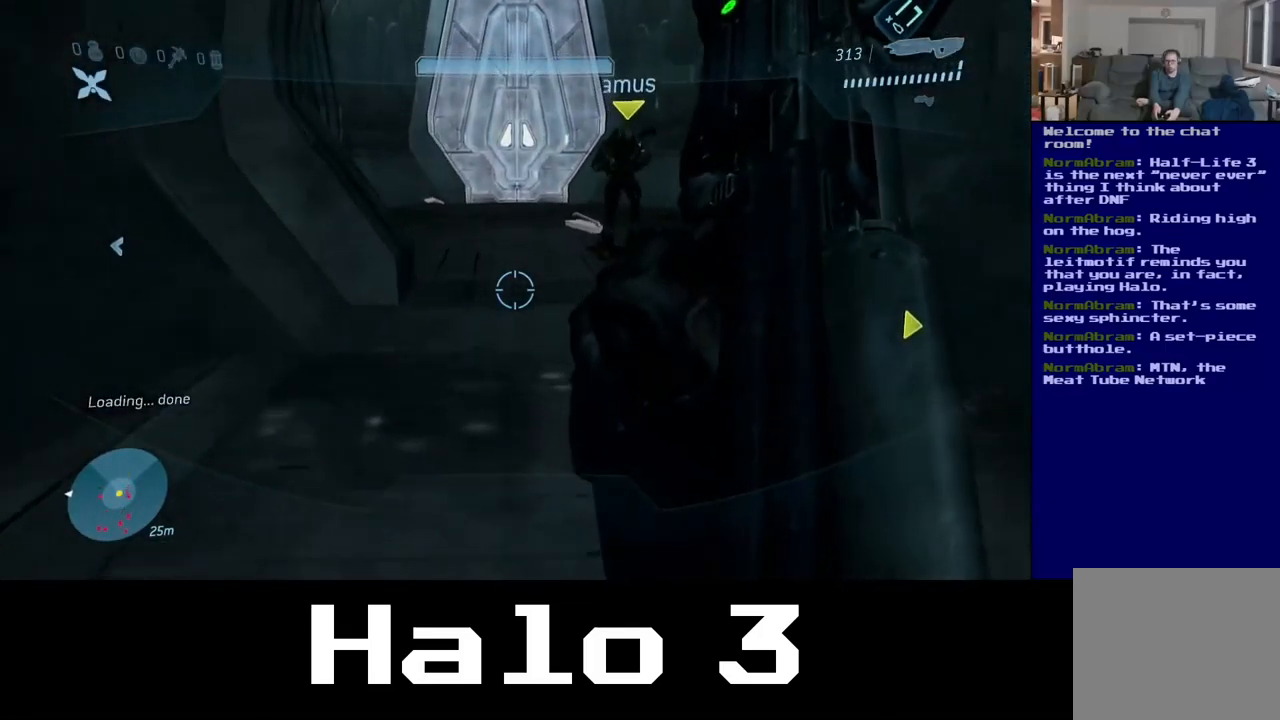
{"buttons": ["A"], "left_stick": "up", "right_stick": "center", "events": [[84, "right_stick", "center"], [284, "A", "down"]]}
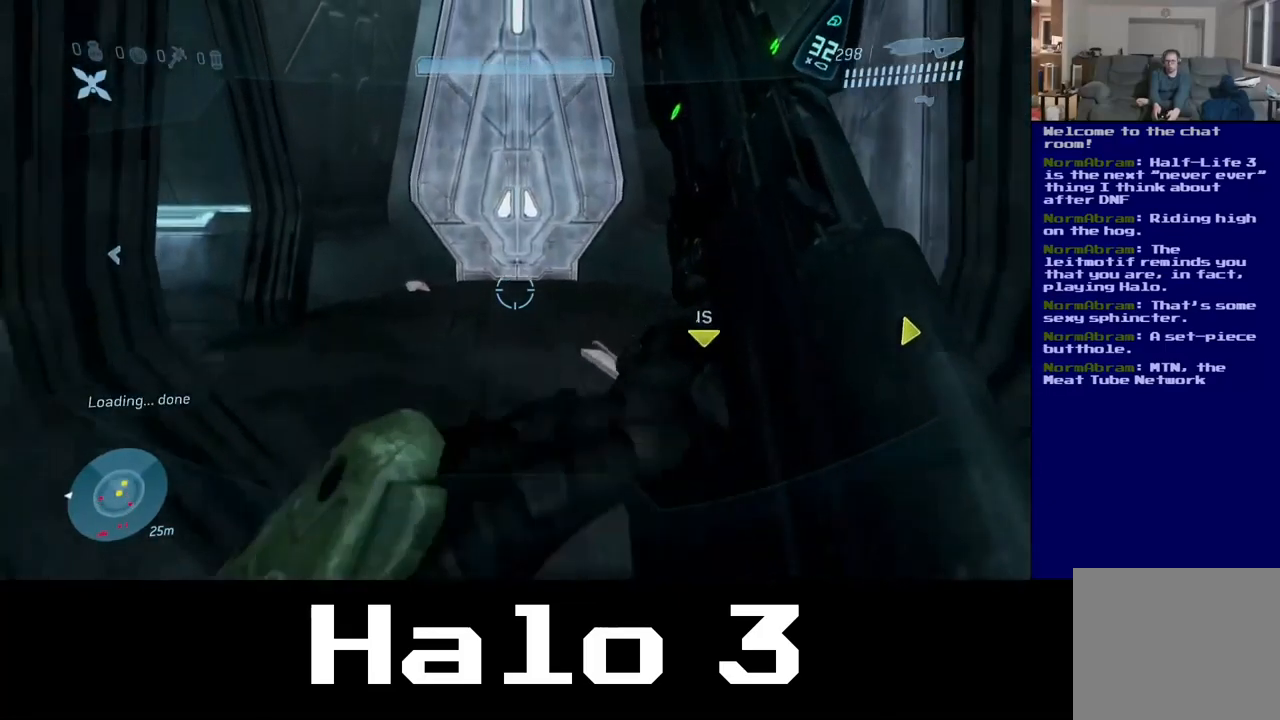
{"buttons": [], "left_stick": "up", "right_stick": "left", "events": [[117, "A", "up"], [484, "right_stick", "left"]]}
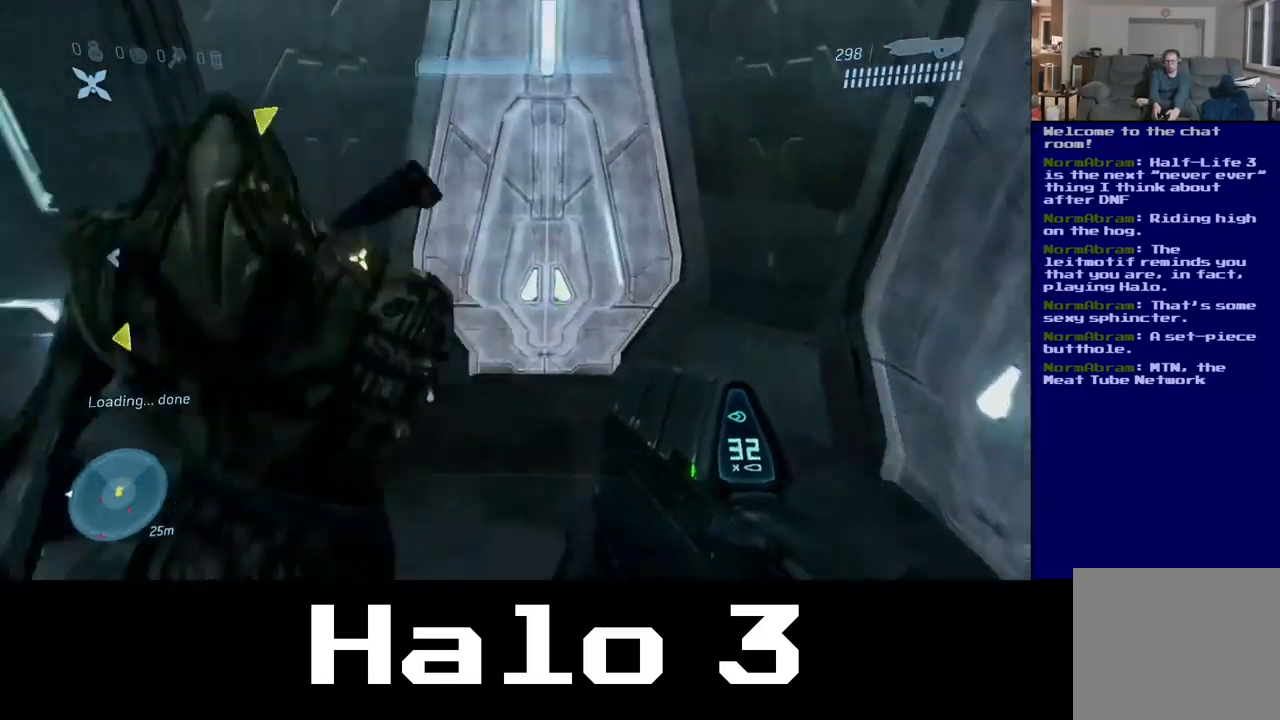
{"buttons": [], "left_stick": "up", "right_stick": "left", "events": []}
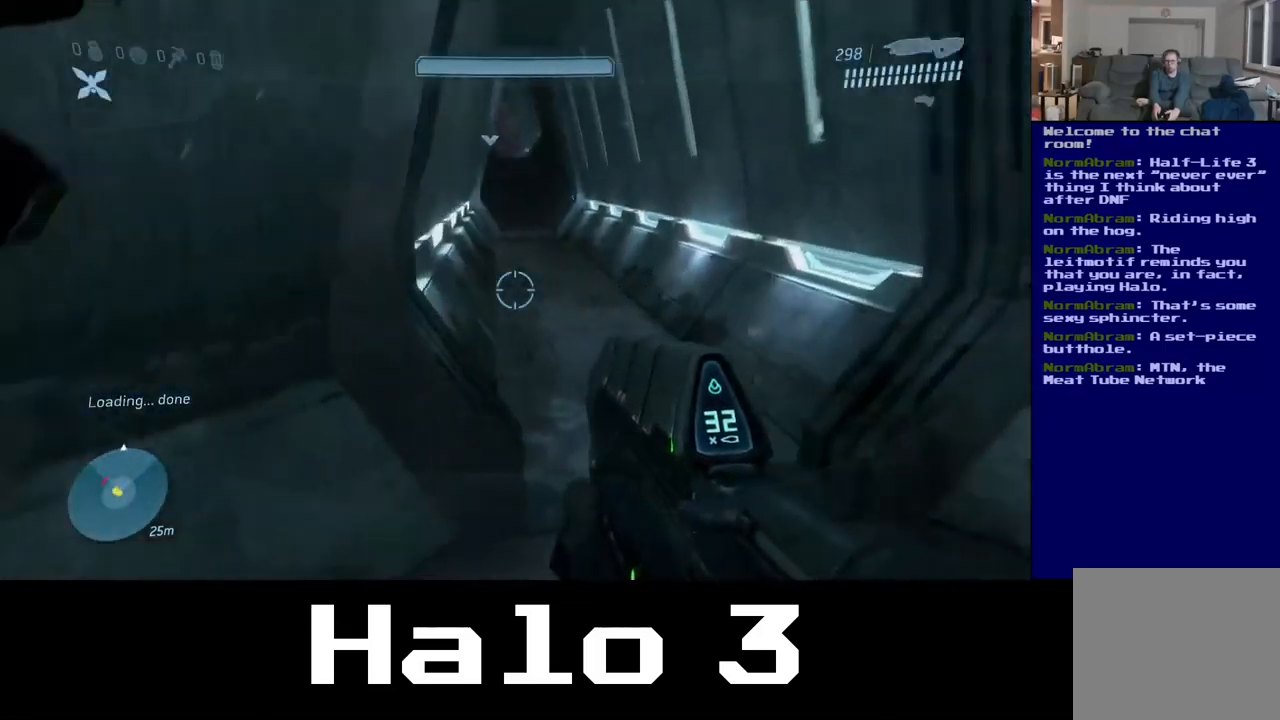
{"buttons": [], "left_stick": "up", "right_stick": "center", "events": [[84, "right_stick", "center"]]}
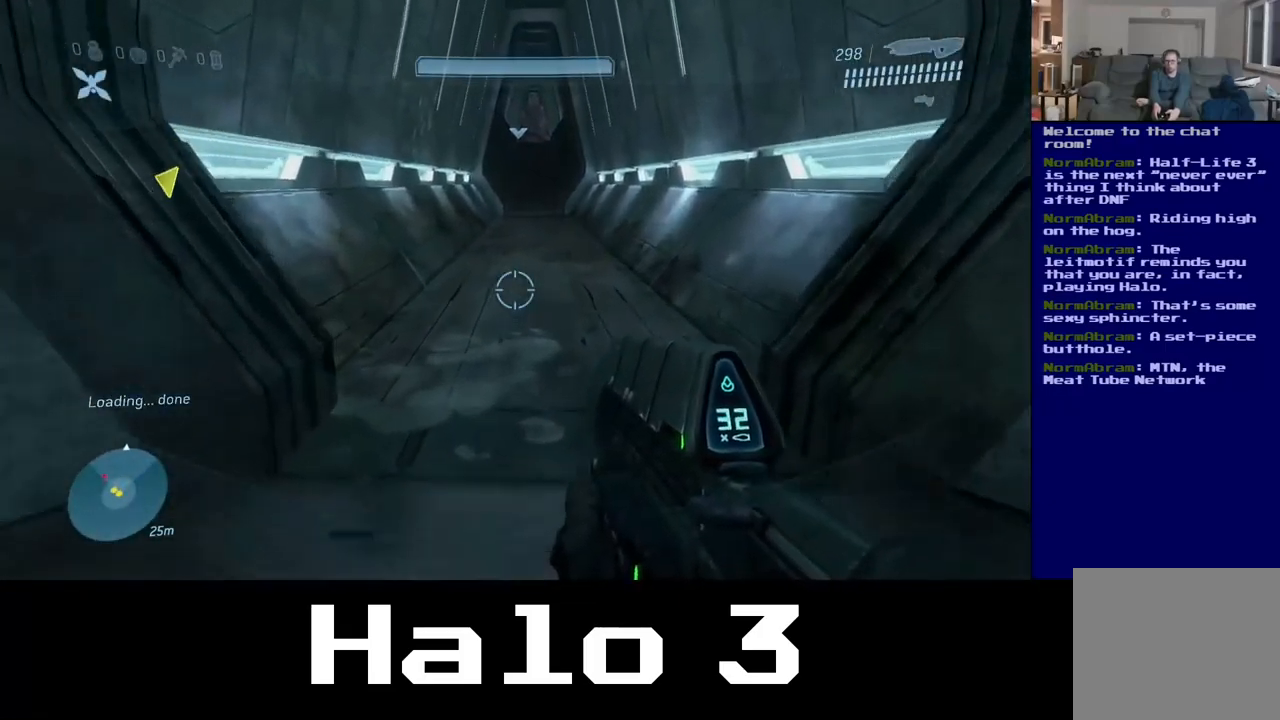
{"buttons": ["A"], "left_stick": "up", "right_stick": "center", "events": [[400, "A", "down"]]}
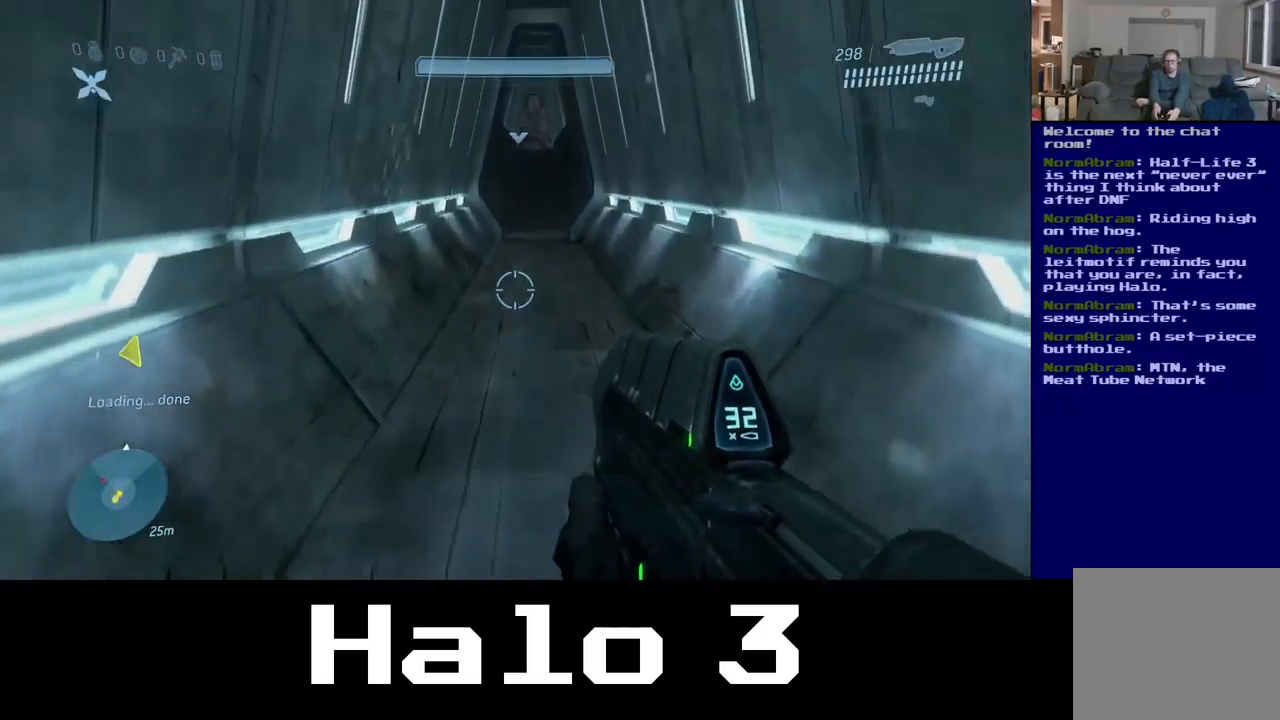
{"buttons": [], "left_stick": "up", "right_stick": "center", "events": [[50, "A", "up"]]}
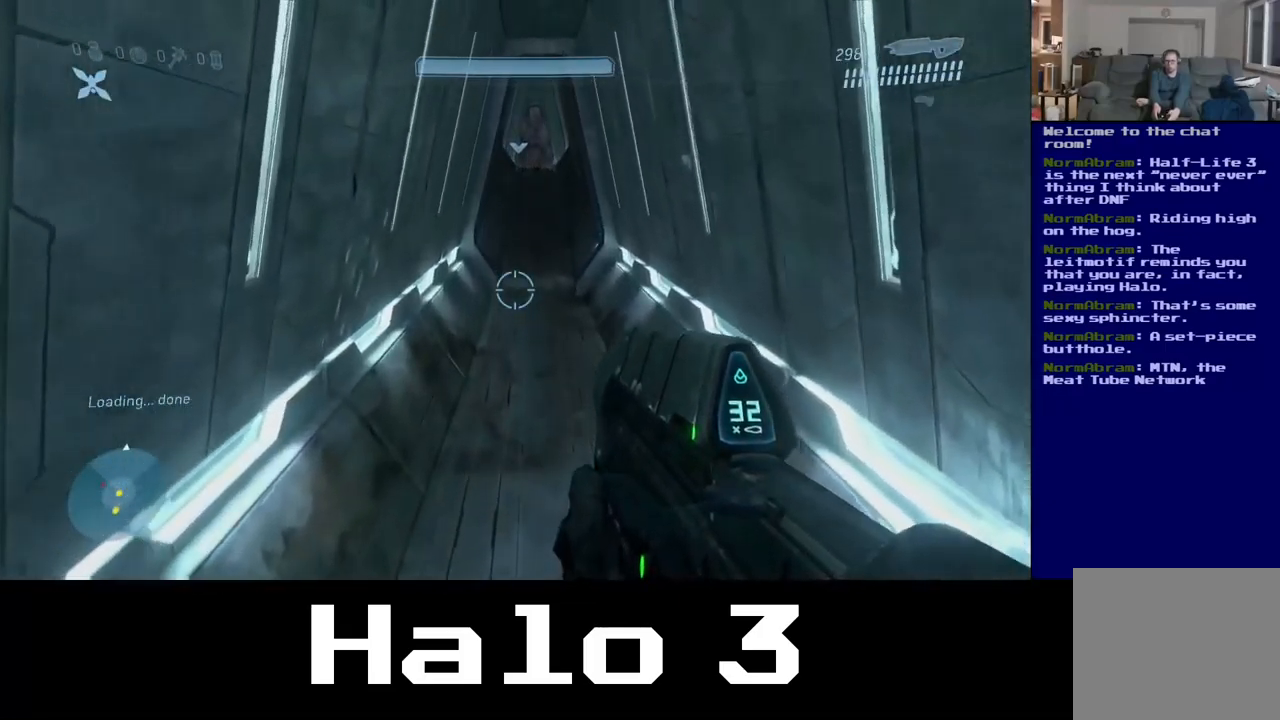
{"buttons": [], "left_stick": "up", "right_stick": "center", "events": []}
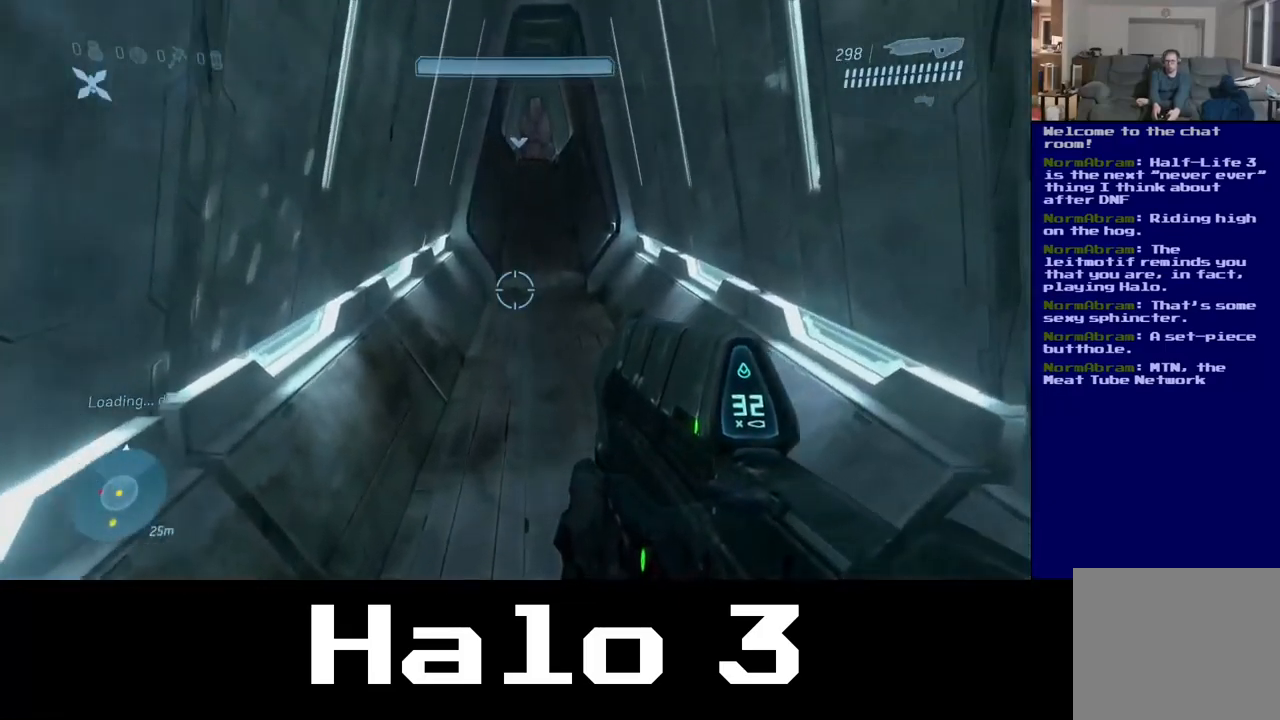
{"buttons": [], "left_stick": "up", "right_stick": "center", "events": []}
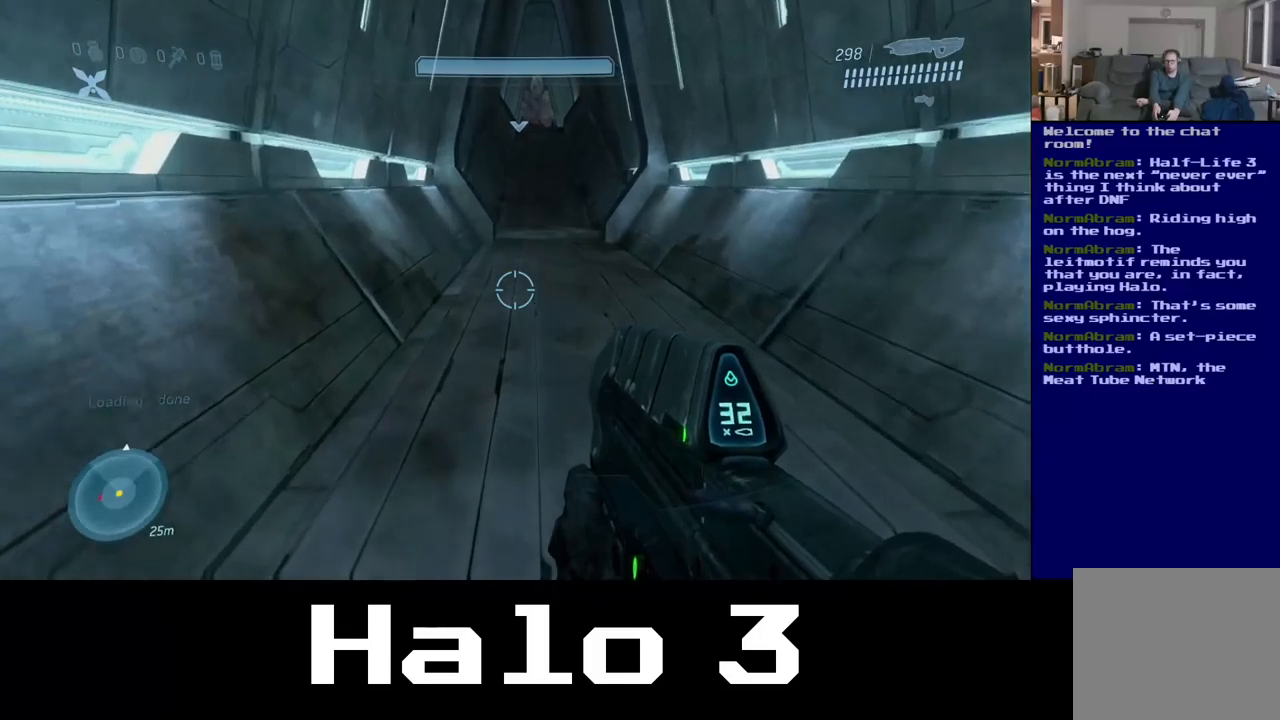
{"buttons": [], "left_stick": "up", "right_stick": "center", "events": []}
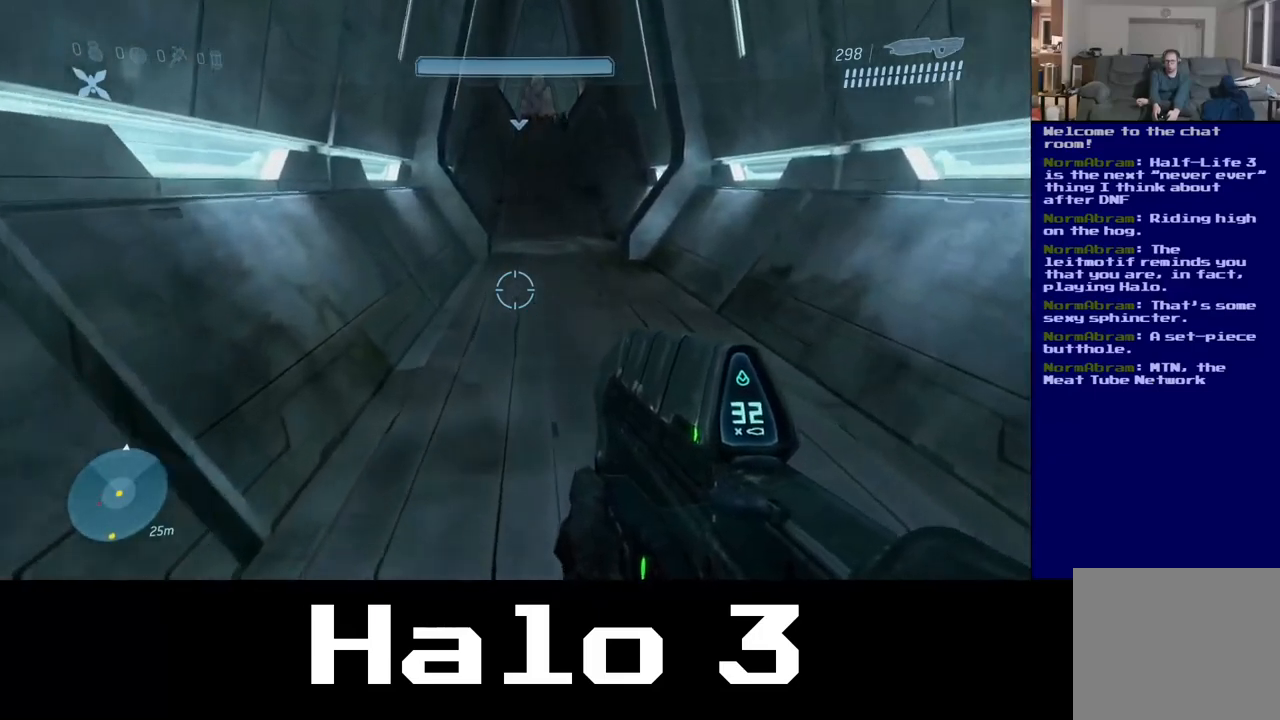
{"buttons": ["A"], "left_stick": "up", "right_stick": "center", "events": [[34, "A", "down"]]}
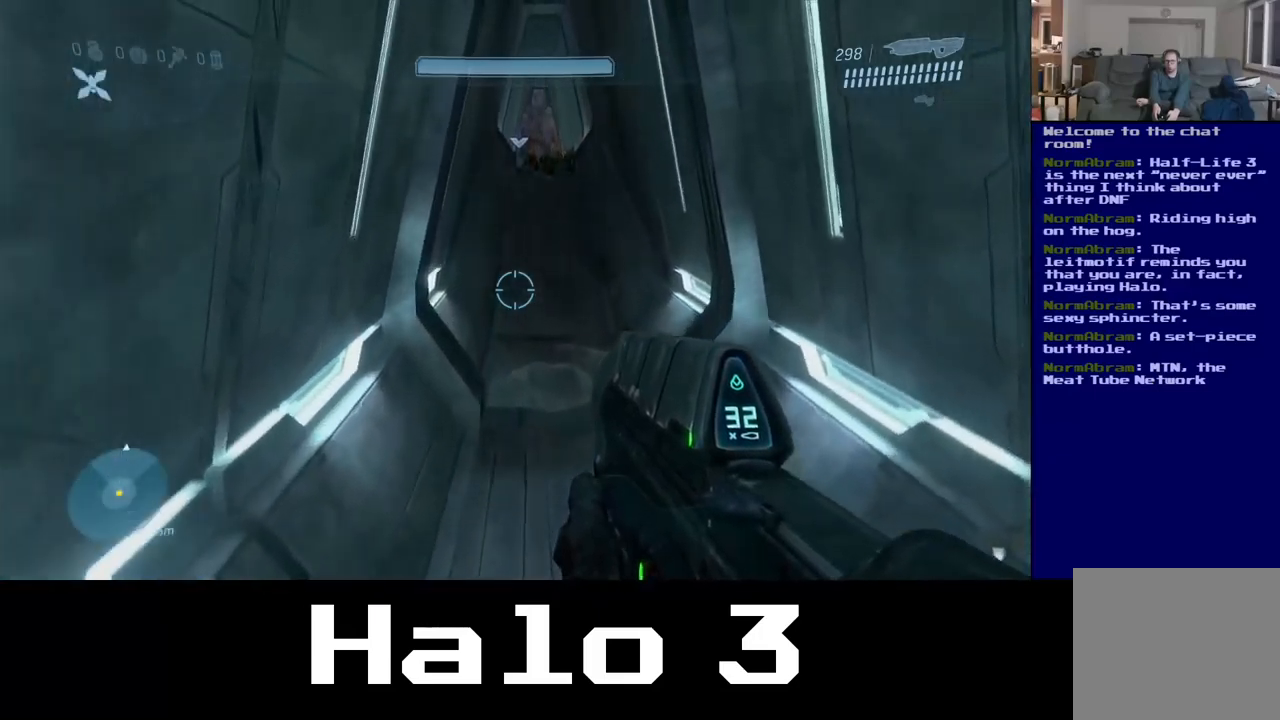
{"buttons": [], "left_stick": "up", "right_stick": "up-right", "events": [[117, "A", "up"], [284, "right_stick", "up"], [400, "right_stick", "up-right"]]}
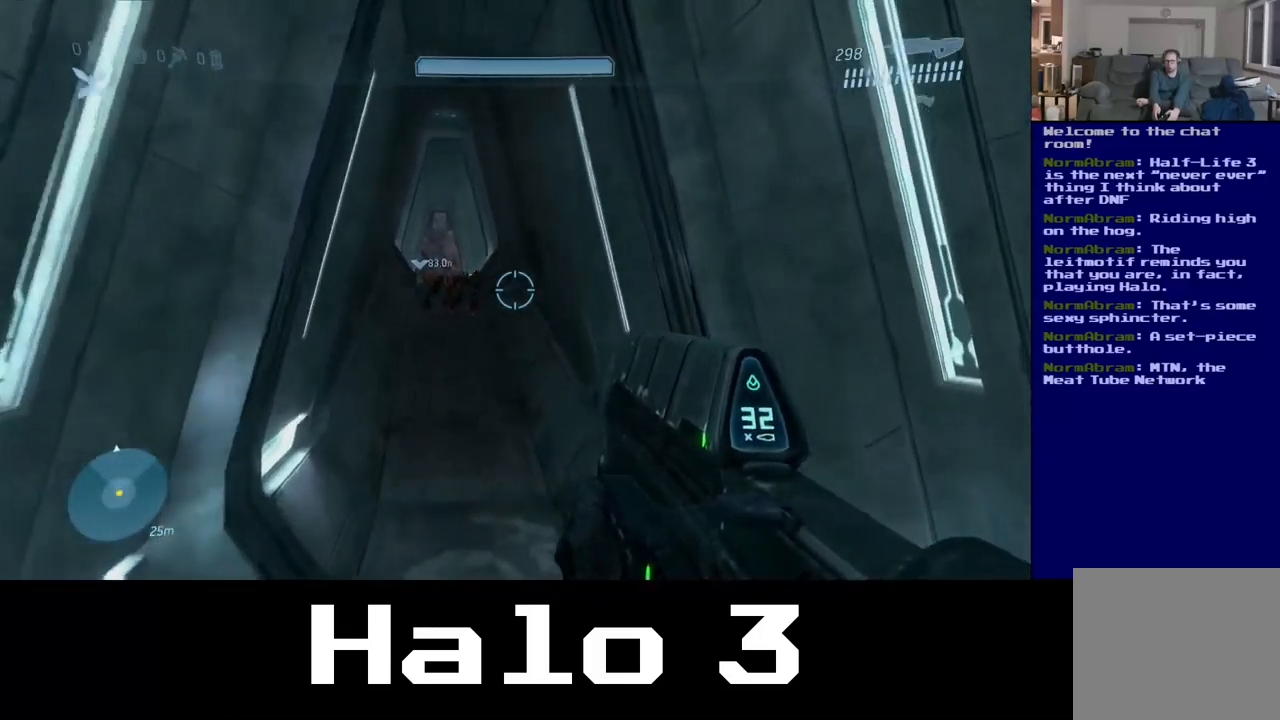
{"buttons": ["R2"], "left_stick": "up", "right_stick": "up", "events": [[67, "R2", "down"], [100, "right_stick", "center"], [217, "right_stick", "left"], [250, "R2", "up"], [400, "R2", "down"], [417, "right_stick", "up"]]}
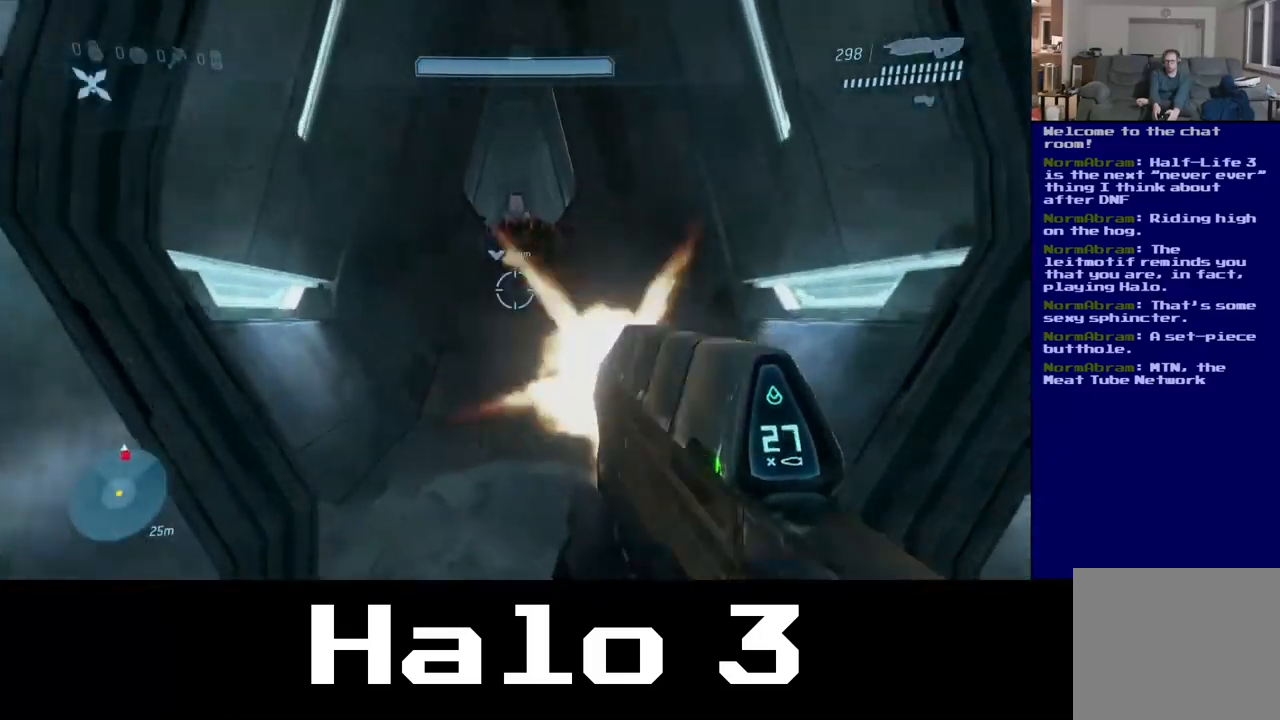
{"buttons": ["R2"], "left_stick": "up", "right_stick": "center", "events": [[100, "R2", "up"], [217, "R2", "down"], [384, "R2", "up"], [417, "right_stick", "center"], [434, "R2", "down"]]}